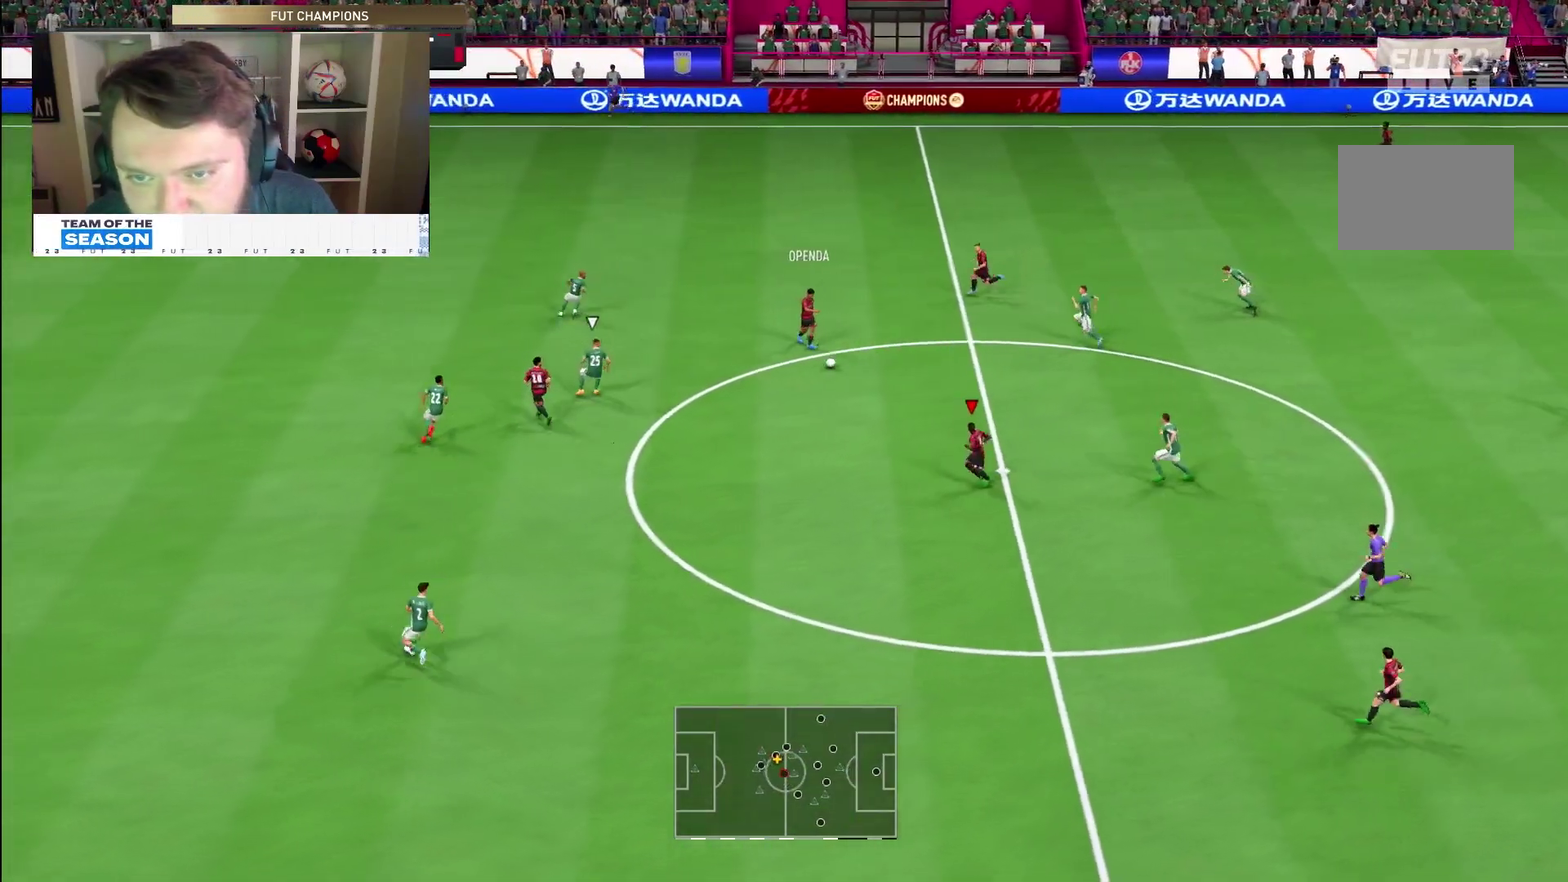
Gameplay with a controller (PlayStation layout); each line is a JSON object with the inputs held at the frame after it (dt_ms = milliseconds from this image to that frame). "events" lists button and stick changes between this image and that frame as [ms after this image, input, new state], when the widget could be followed in between. This overlay highlights the sticks when they move; stick clicks (L3 R3) are not distinguishable. Not read: HOME L3 R3.
{"dt_ms": 900, "buttons": ["R2"], "left_stick": "up-left", "right_stick": "center", "events": [[67, "left_stick", "left"], [250, "R2", "up"], [333, "left_stick", "up-left"], [367, "L1", "down"], [650, "L1", "up"], [717, "R2", "down"]]}
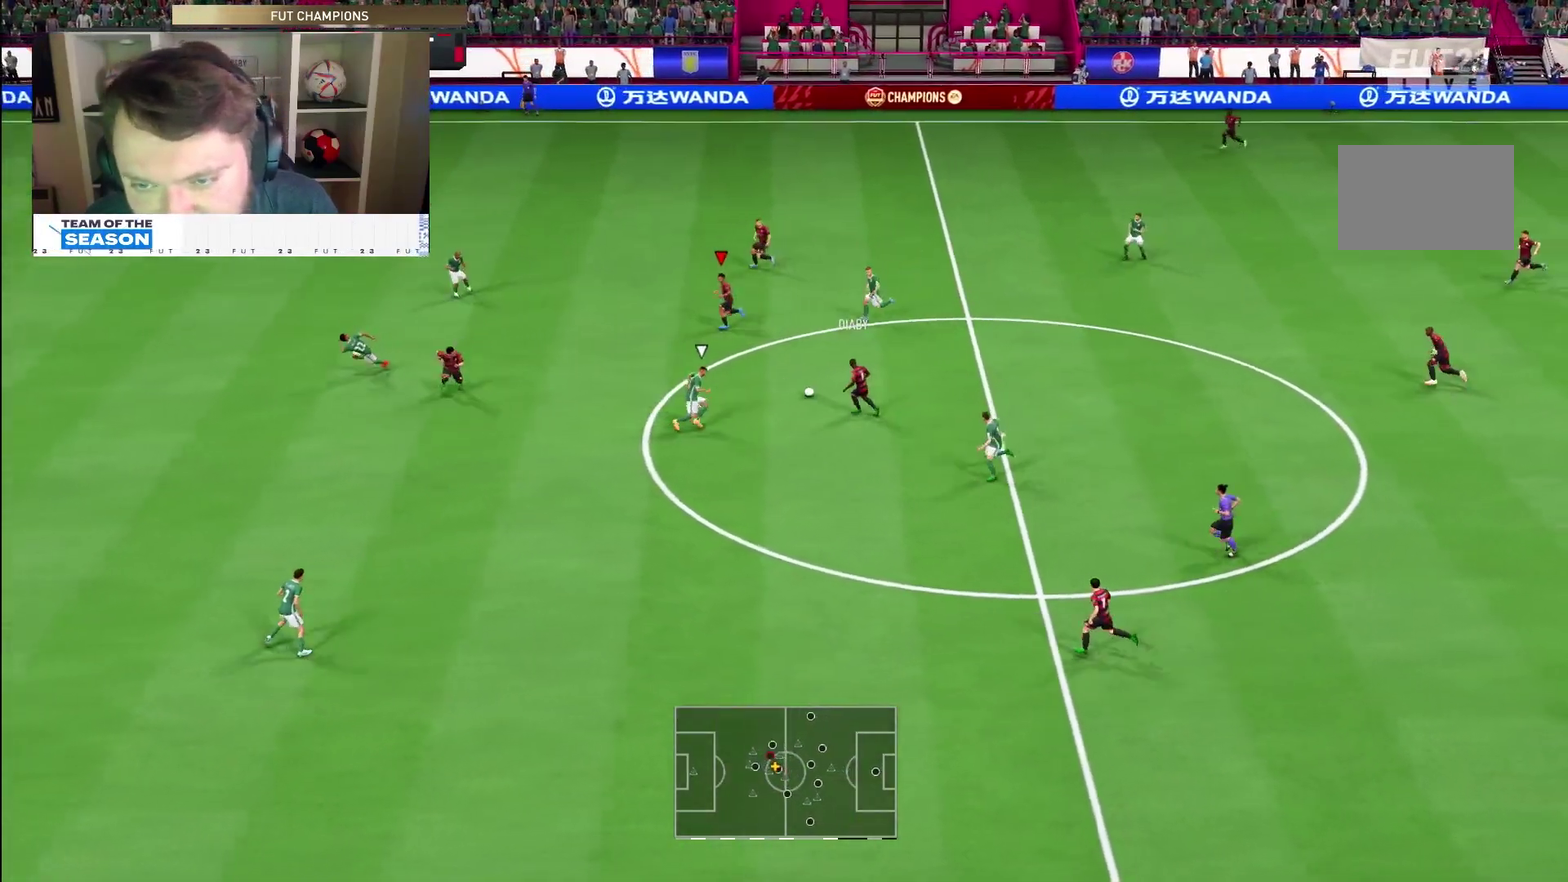
{"dt_ms": 300, "buttons": [], "left_stick": "down-left", "right_stick": "center", "events": [[50, "left_stick", "left"], [183, "left_stick", "down-left"], [267, "R2", "up"]]}
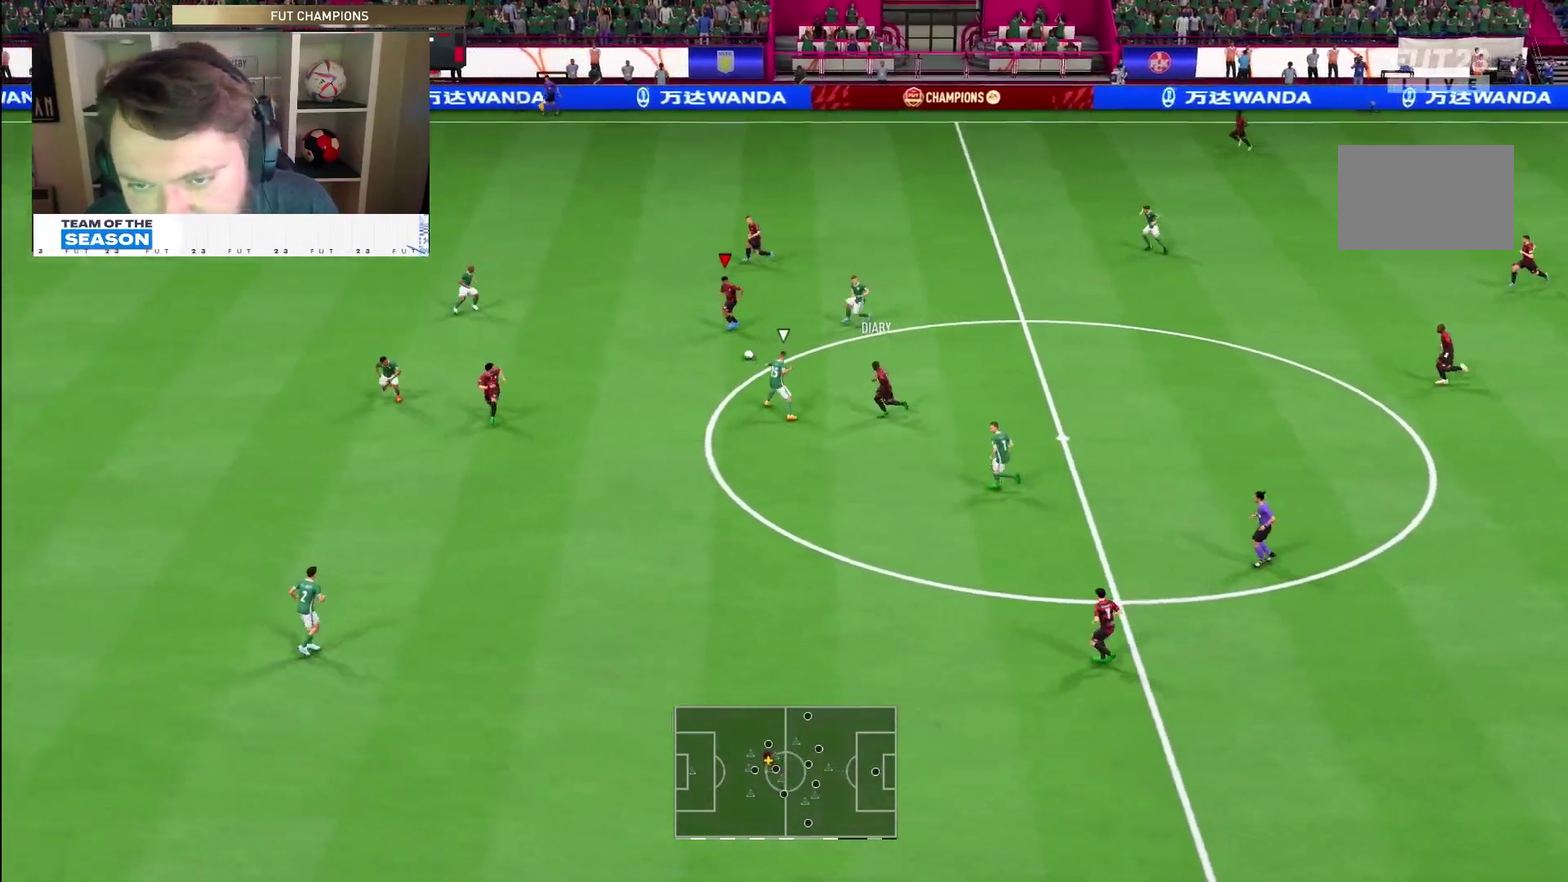
{"dt_ms": 700, "buttons": ["L1", "R2"], "left_stick": "down-left", "right_stick": "center", "events": [[17, "L1", "down"], [183, "left_stick", "left"], [450, "left_stick", "down-left"], [633, "R2", "down"]]}
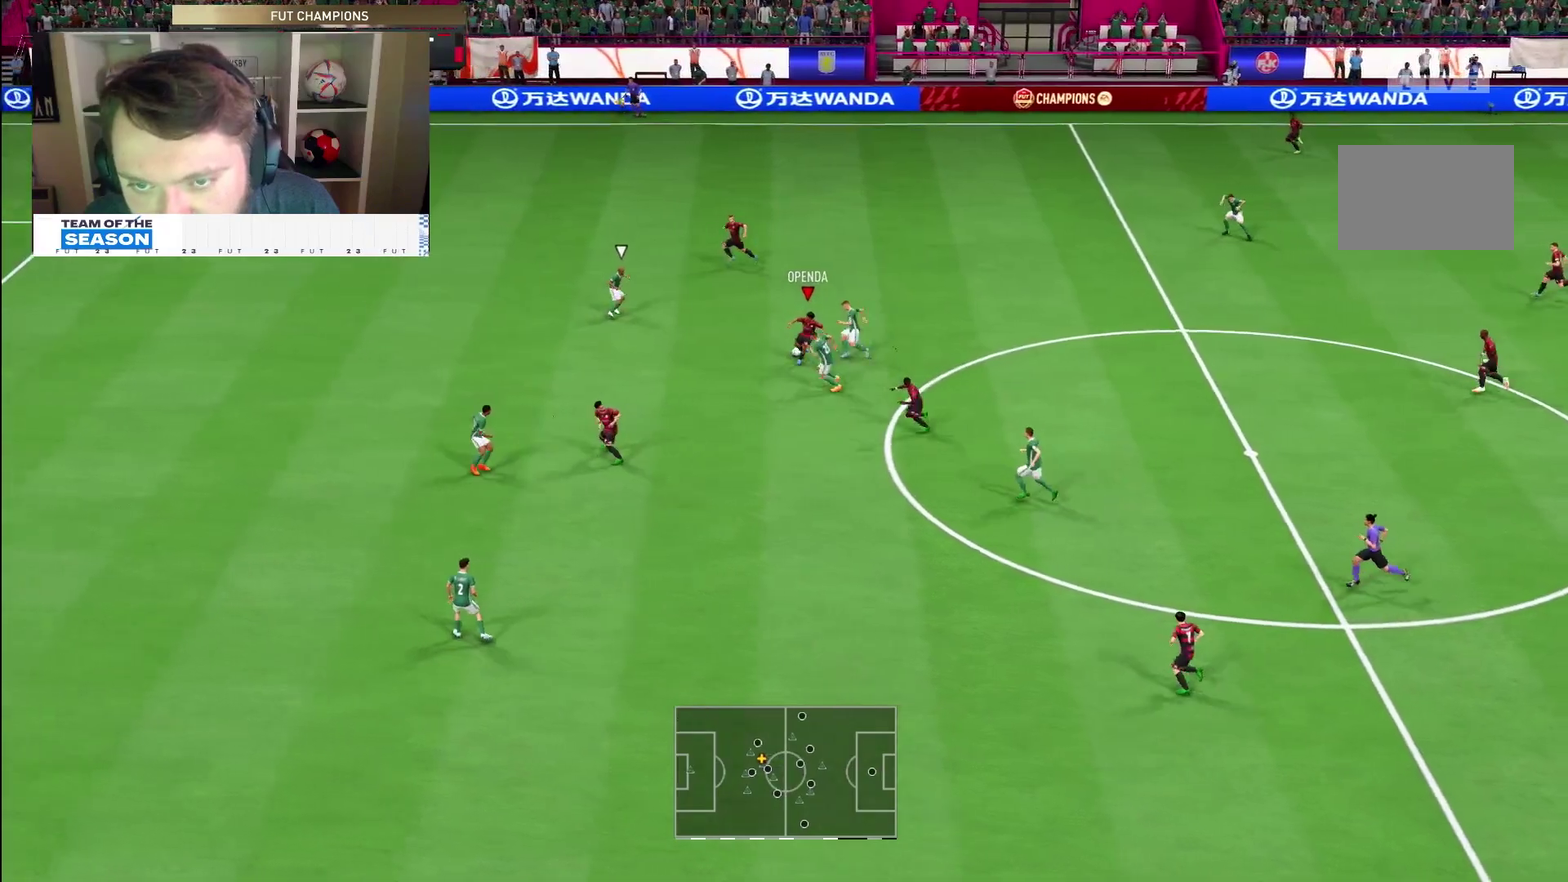
{"dt_ms": 300, "buttons": ["R2"], "left_stick": "left", "right_stick": "center", "events": [[50, "L1", "up"], [183, "left_stick", "left"]]}
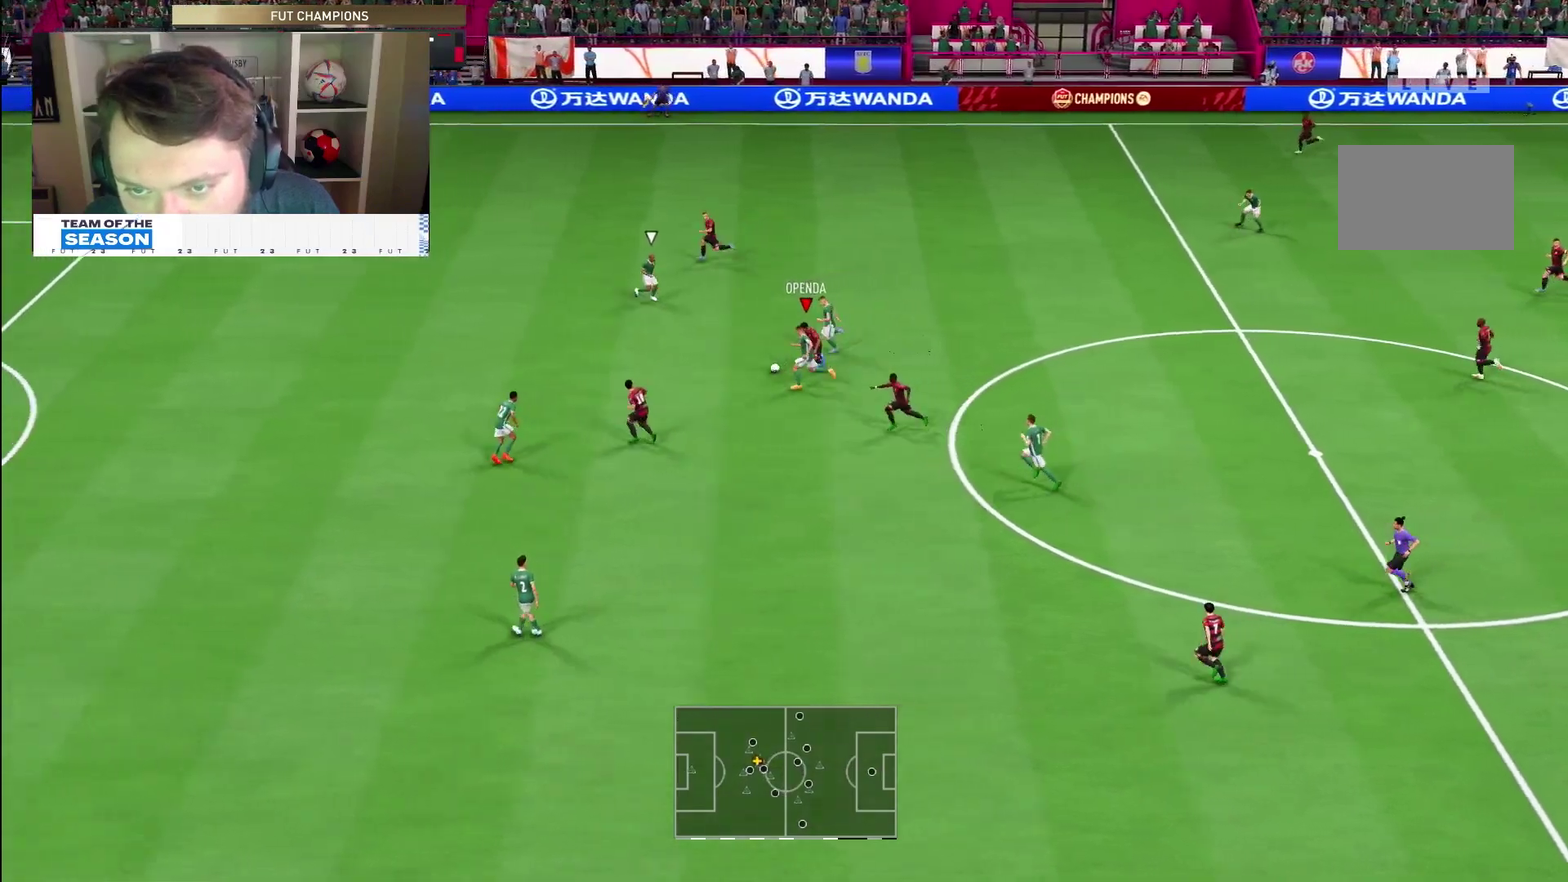
{"dt_ms": 500, "buttons": ["R2"], "left_stick": "left", "right_stick": "center", "events": []}
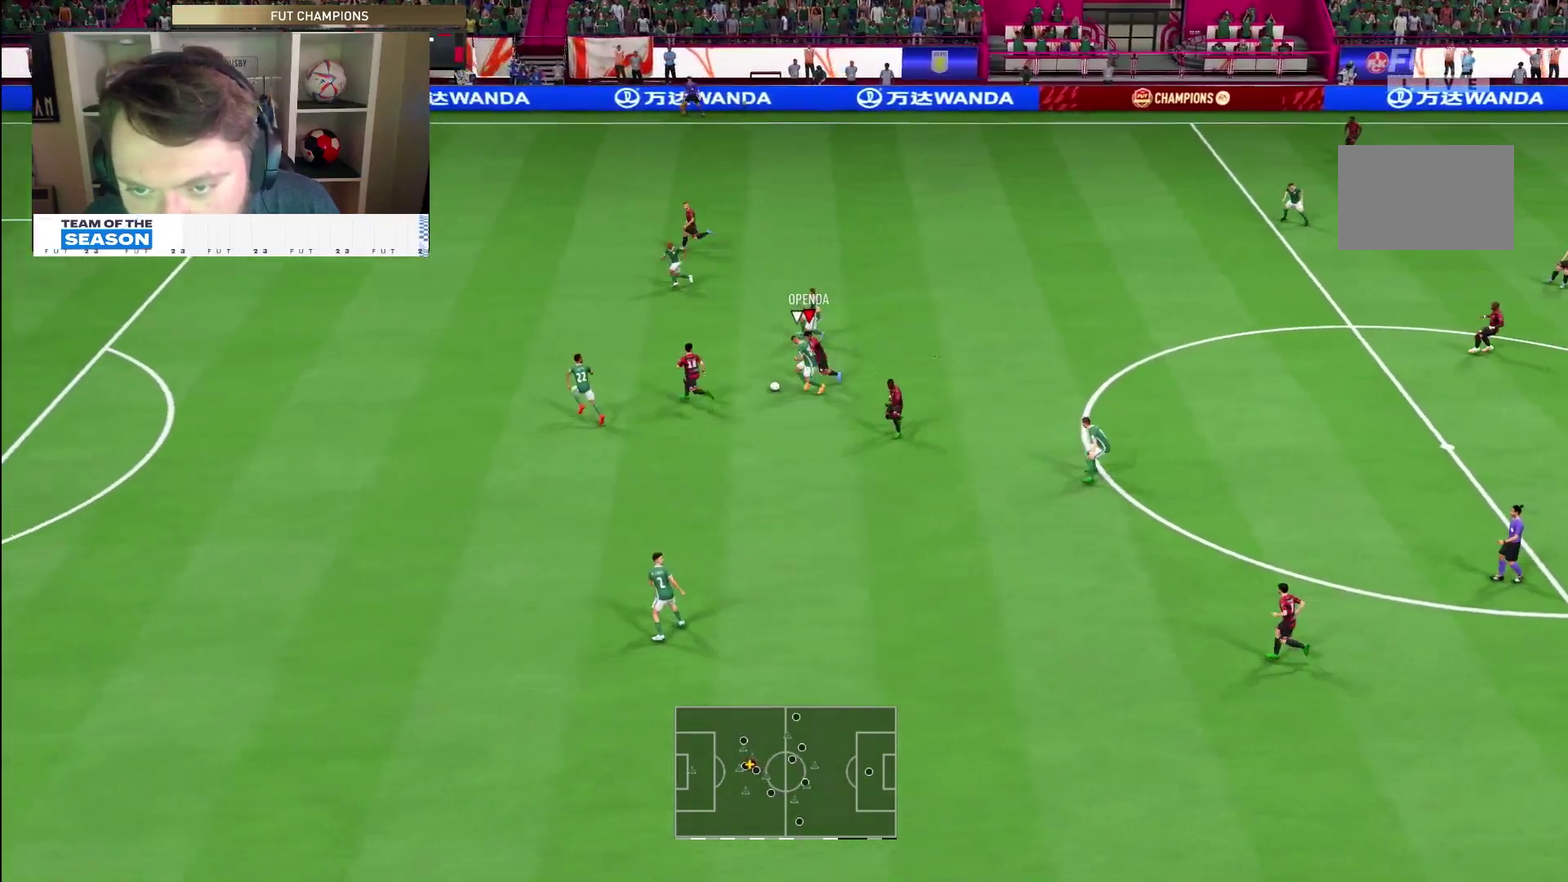
{"dt_ms": 400, "buttons": ["L2", "R1"], "left_stick": "up-left", "right_stick": "center", "events": [[183, "L2", "down"], [233, "R2", "up"], [250, "left_stick", "up-left"], [300, "R1", "down"]]}
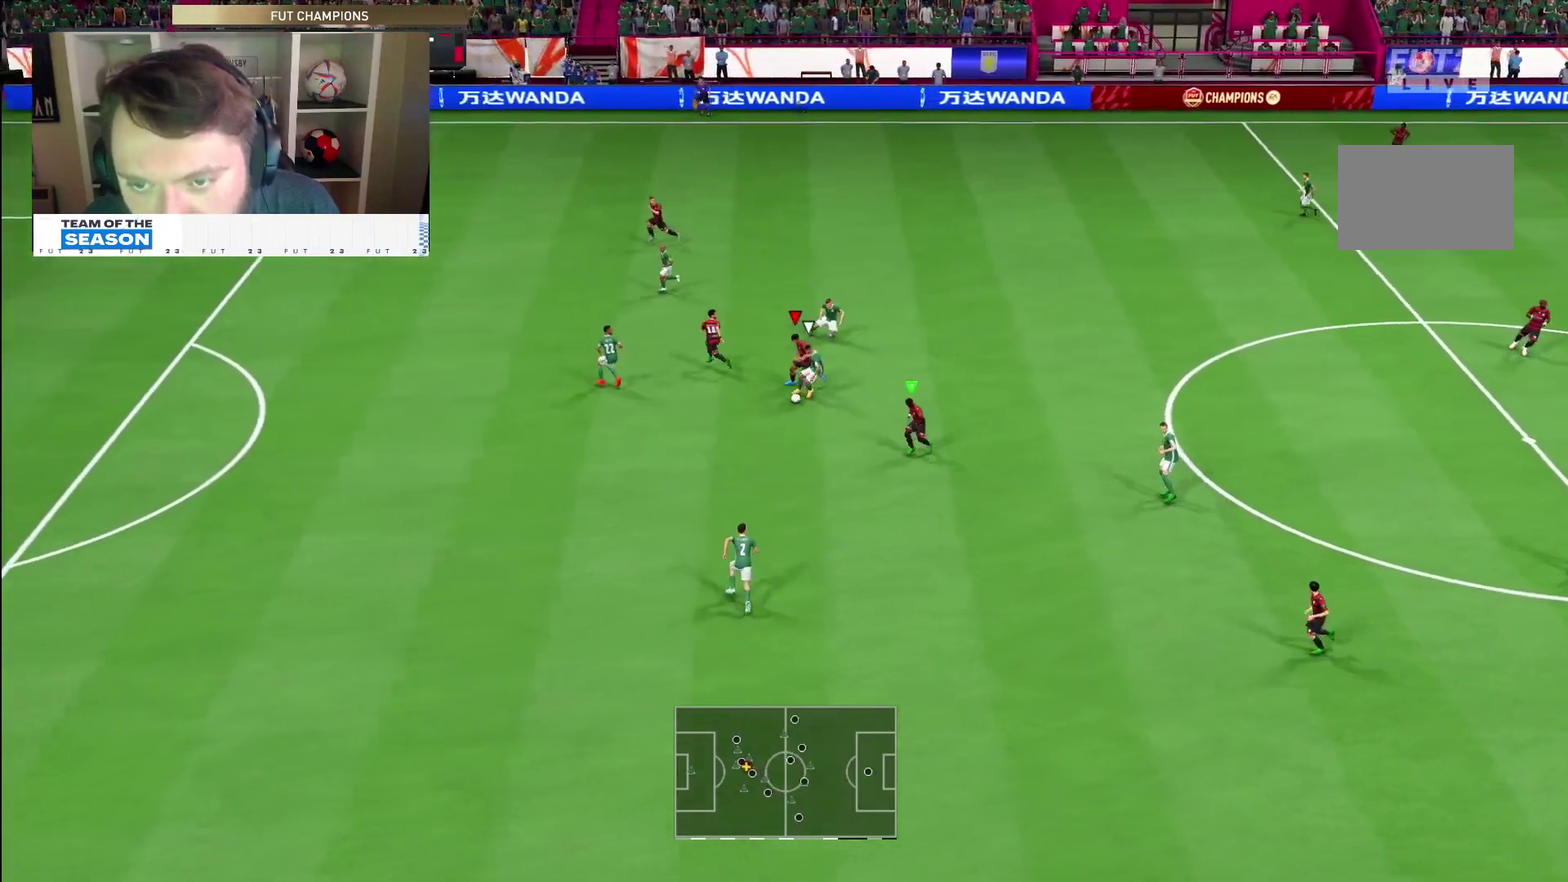
{"dt_ms": 800, "buttons": ["L2", "R1", "R2"], "left_stick": "down-right", "right_stick": "center", "events": [[17, "R2", "down"], [33, "left_stick", "up"], [167, "left_stick", "up-right"], [300, "left_stick", "right"], [367, "left_stick", "down-right"]]}
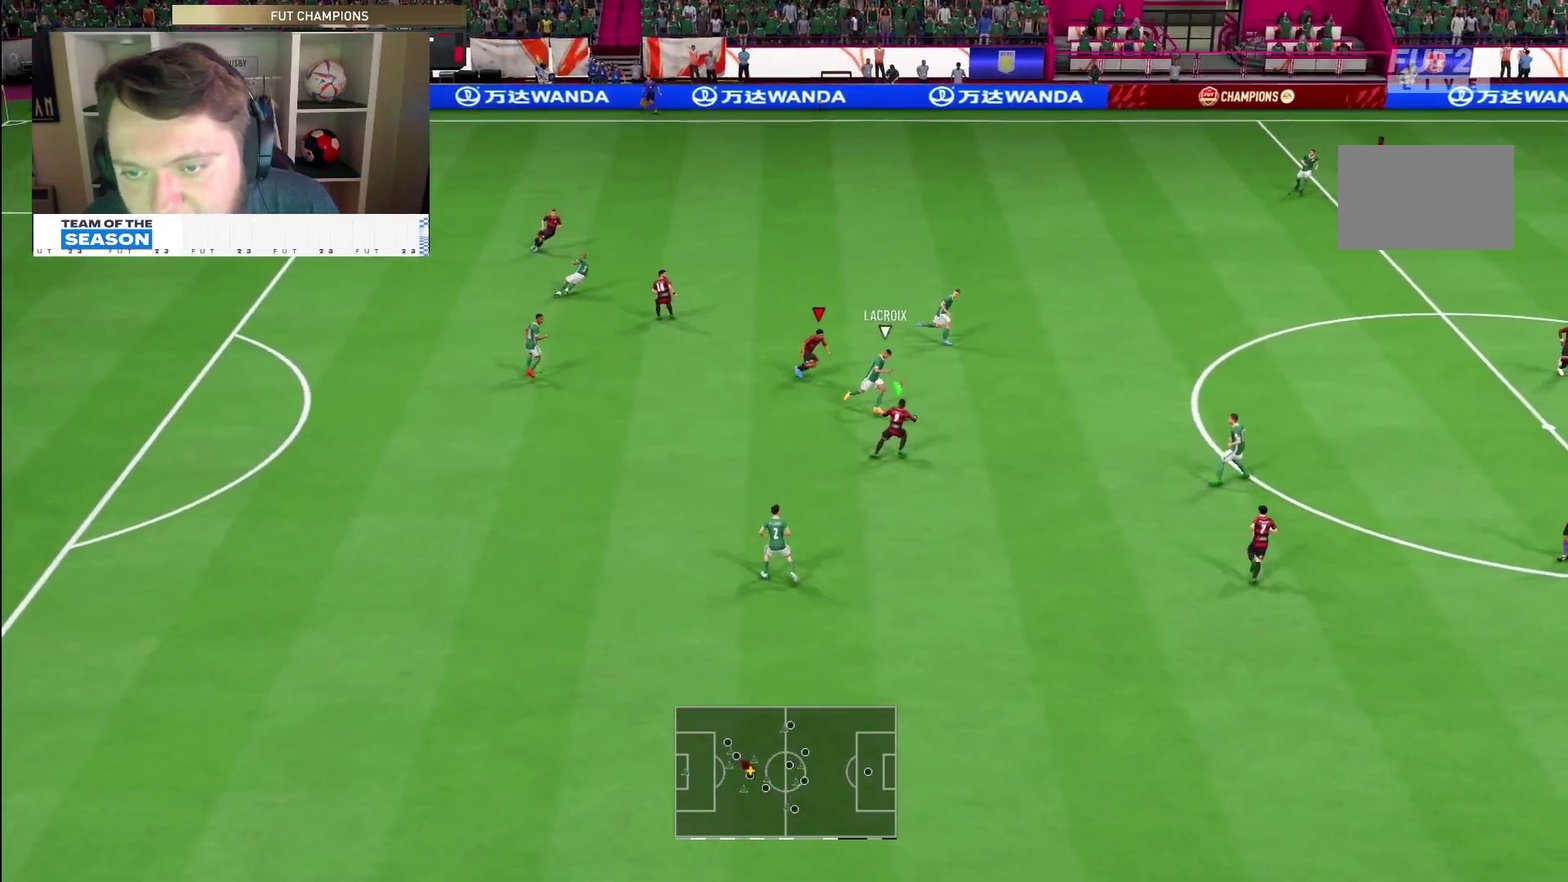
{"dt_ms": 300, "buttons": ["R1", "R2"], "left_stick": "right", "right_stick": "center", "events": [[33, "L2", "up"], [117, "left_stick", "right"]]}
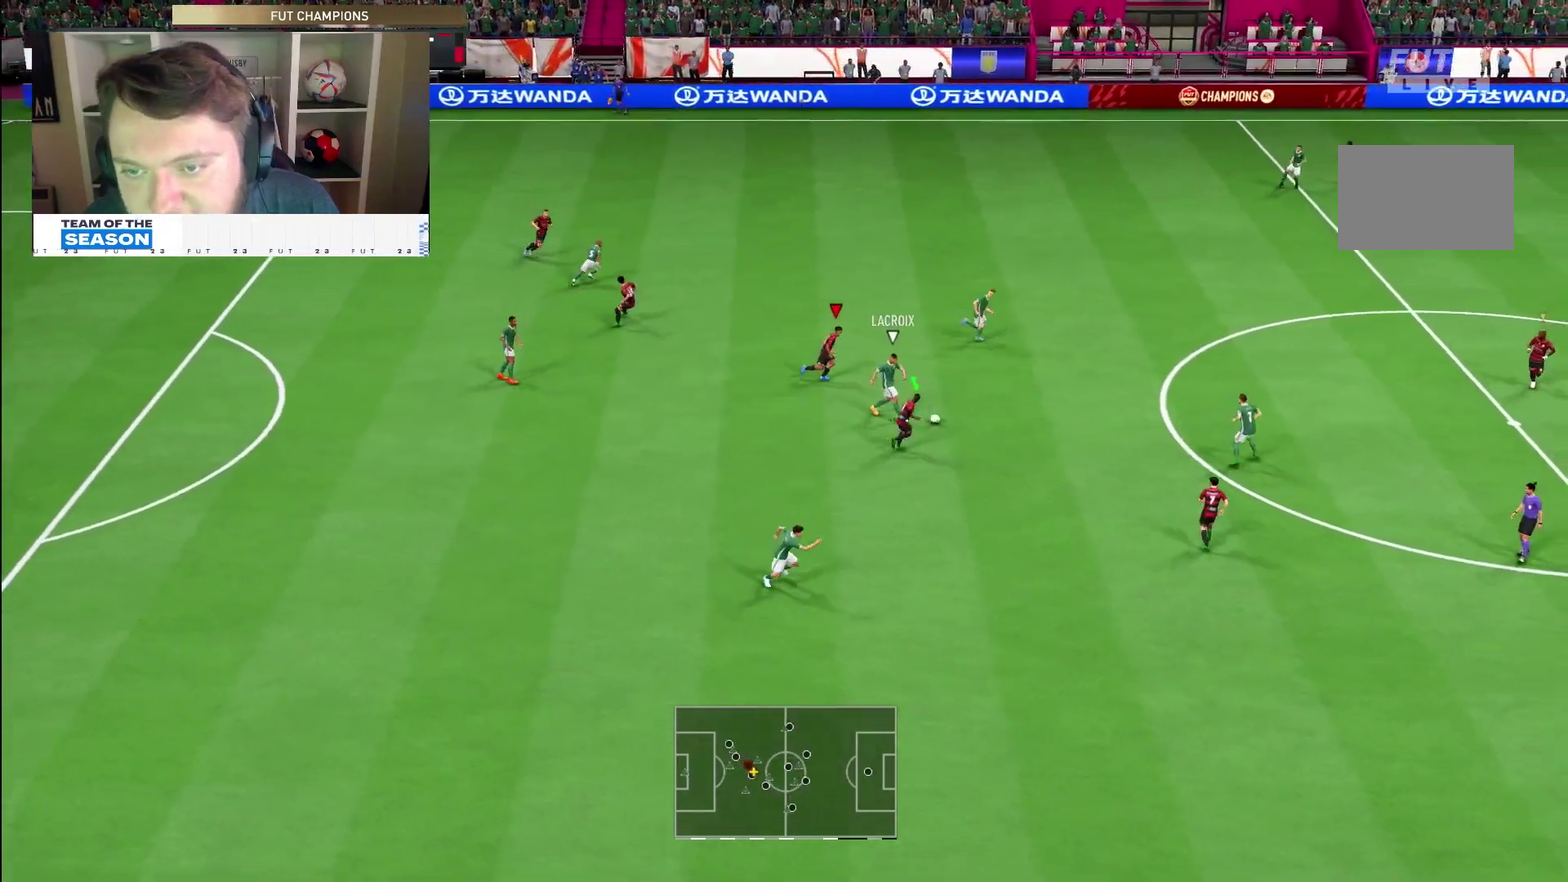
{"dt_ms": 700, "buttons": ["L2", "R1", "R2"], "left_stick": "down-left", "right_stick": "center", "events": [[400, "L1", "down"], [433, "left_stick", "up-right"], [467, "R1", "up"], [500, "L1", "up"], [500, "left_stick", "up-left"], [567, "R1", "down"], [567, "left_stick", "left"], [583, "L2", "down"], [633, "left_stick", "down-left"]]}
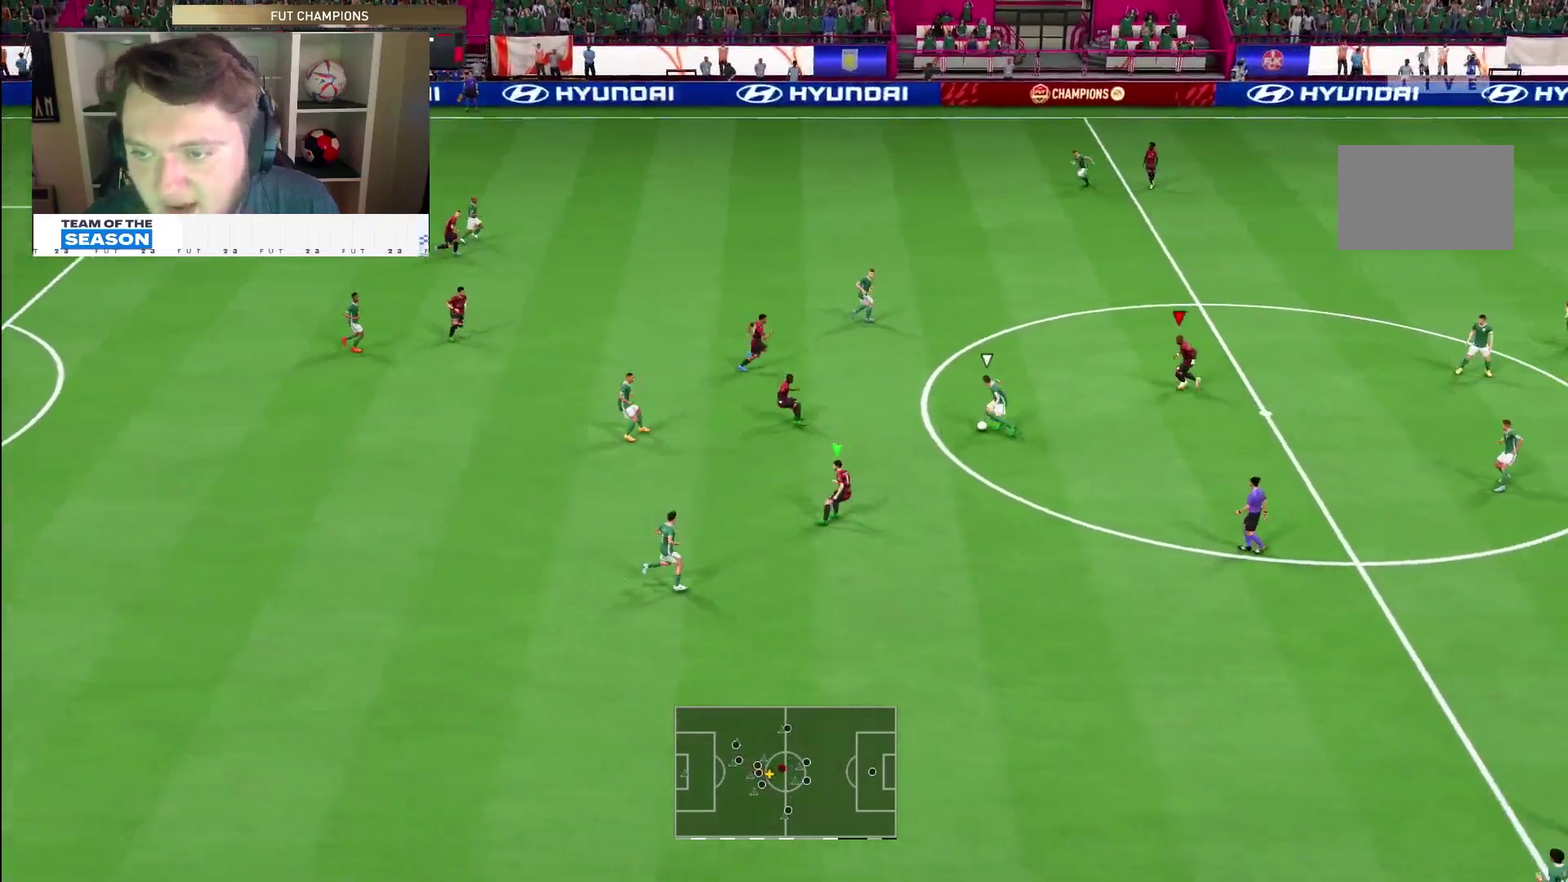
{"dt_ms": 300, "buttons": ["L2"], "left_stick": "down-left", "right_stick": "center", "events": [[233, "R1", "up"], [300, "R2", "up"]]}